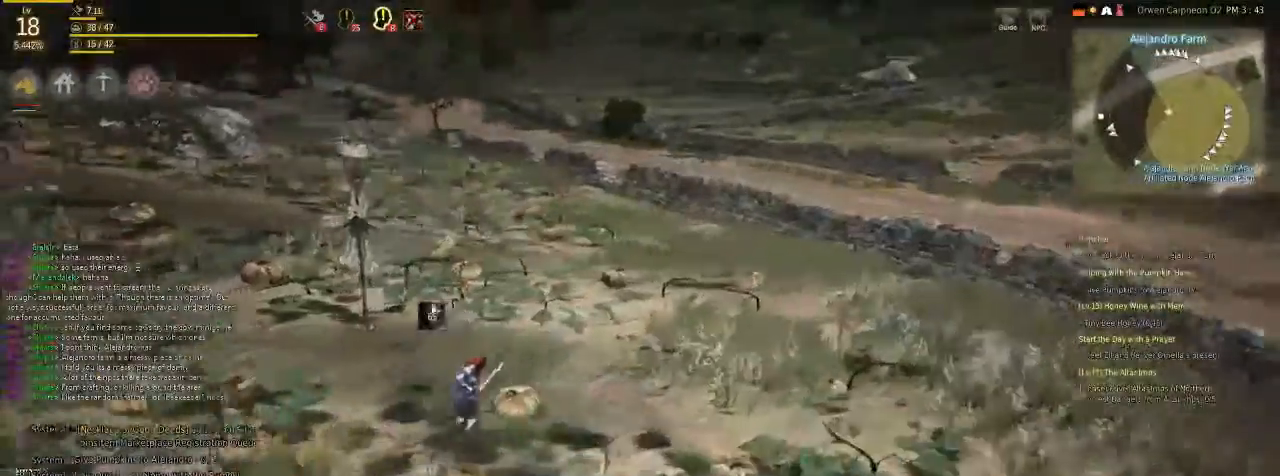
Gameplay with keyboard and mouse; each line is a JSON object with the keys and mouse buttons held at the frame after it. "events" lists presses ("down") and releases ("up") of "c", "d", "f", "g", "num5", "shift", "space", "v", "x", "z", "mouse_left" and "mouse_right" between this image and that frame as [ms after this image, input, new state], when the widget could be followed in between. "mouse_left", "mouse_right" = the "left", "right" buttons of the "mouse" list. No other keys are recorded. Mouse movement is not recorded.
{"keys": ["f", "shift"], "mouse": [], "events": []}
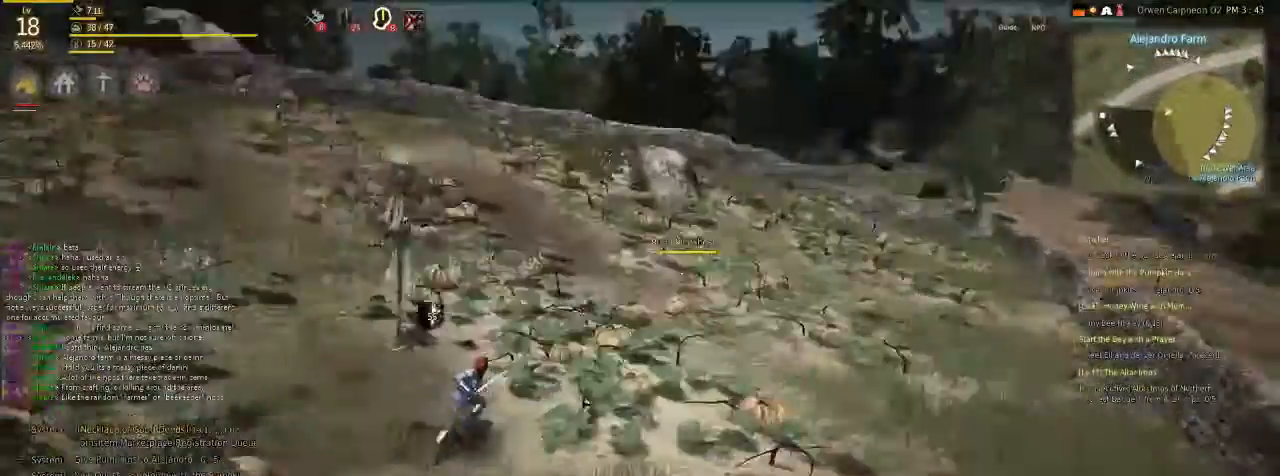
{"keys": ["f"], "mouse": [], "events": [[200, "shift", "up"]]}
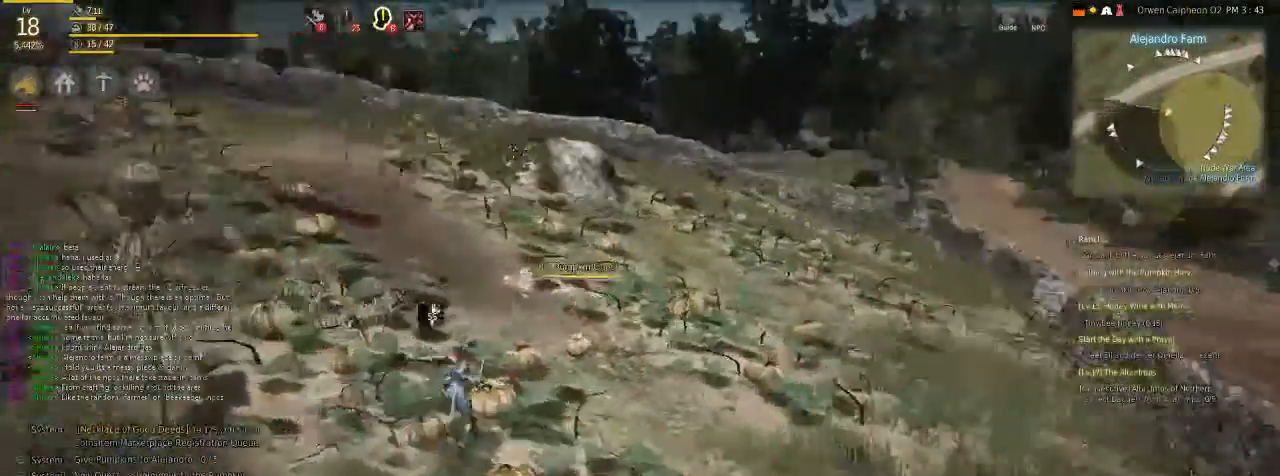
{"keys": ["f"], "mouse": [], "events": []}
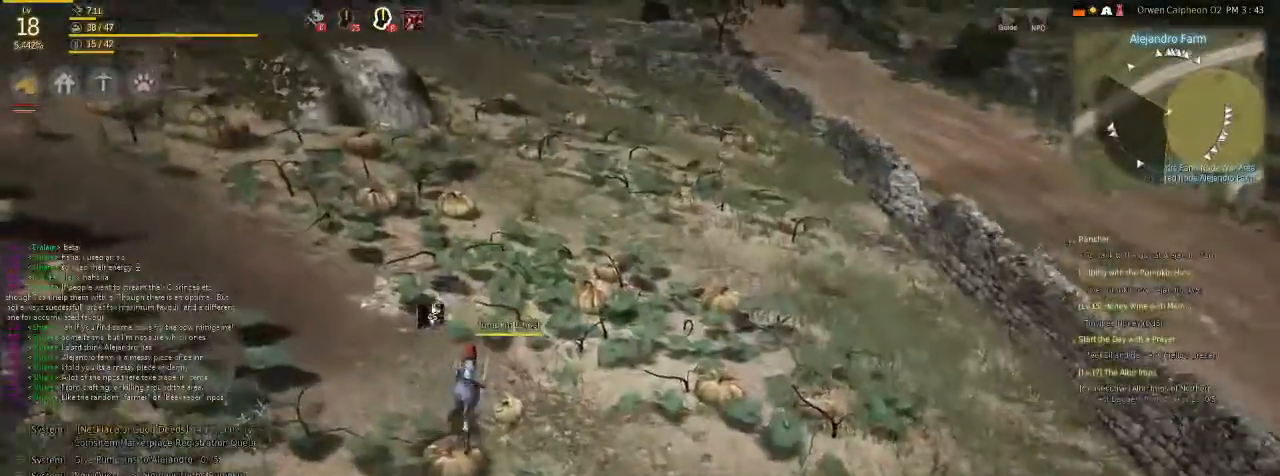
{"keys": [], "mouse": ["right"], "events": [[34, "f", "up"], [34, "mouse_right", "down"], [201, "mouse_right", "up"], [302, "mouse_right", "down"], [435, "mouse_right", "up"], [469, "mouse_right", "down"]]}
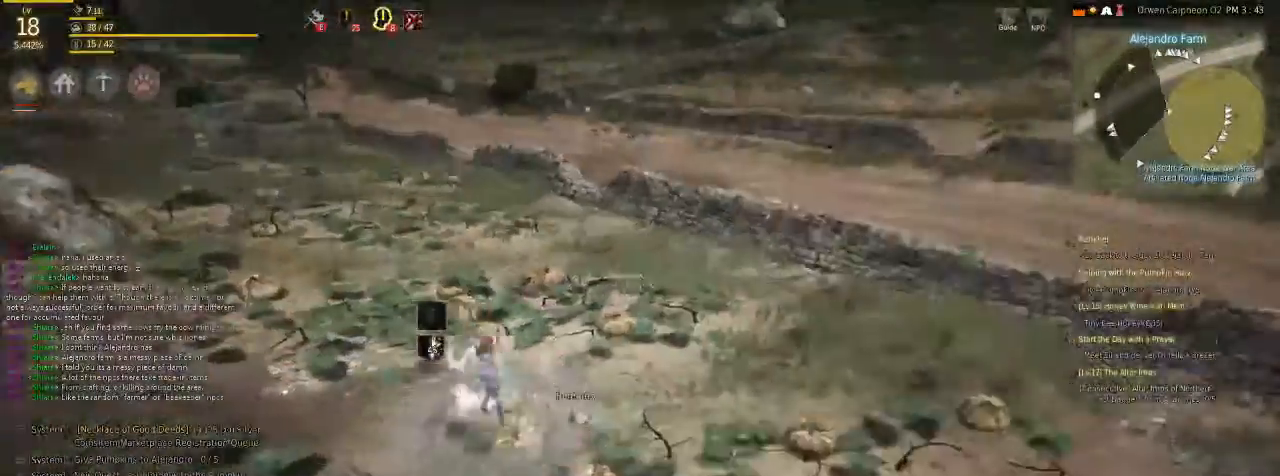
{"keys": [], "mouse": ["left"], "events": [[134, "mouse_right", "up"], [201, "mouse_left", "down"], [368, "mouse_left", "up"], [435, "mouse_left", "down"]]}
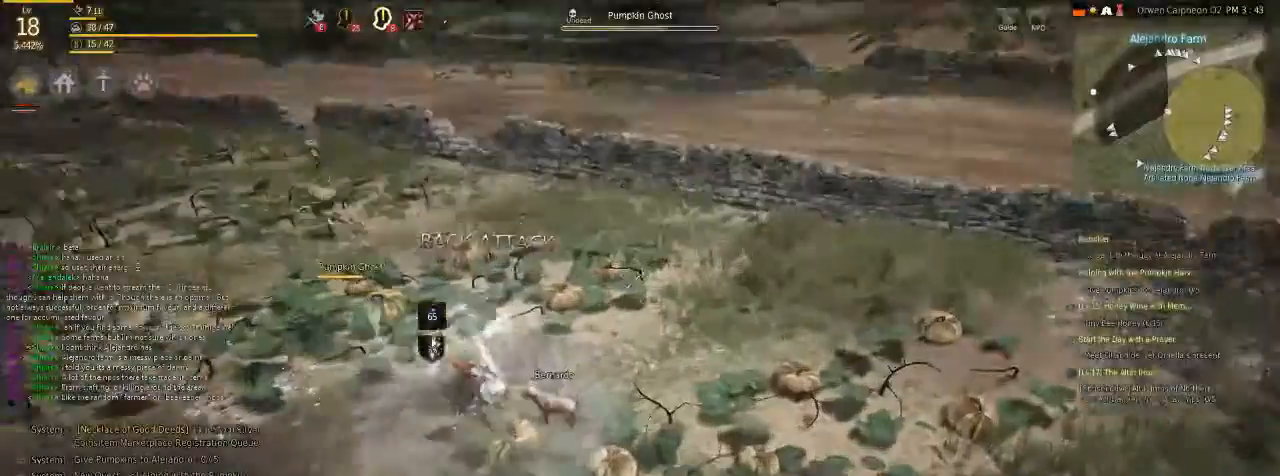
{"keys": [], "mouse": [], "events": [[268, "mouse_left", "up"]]}
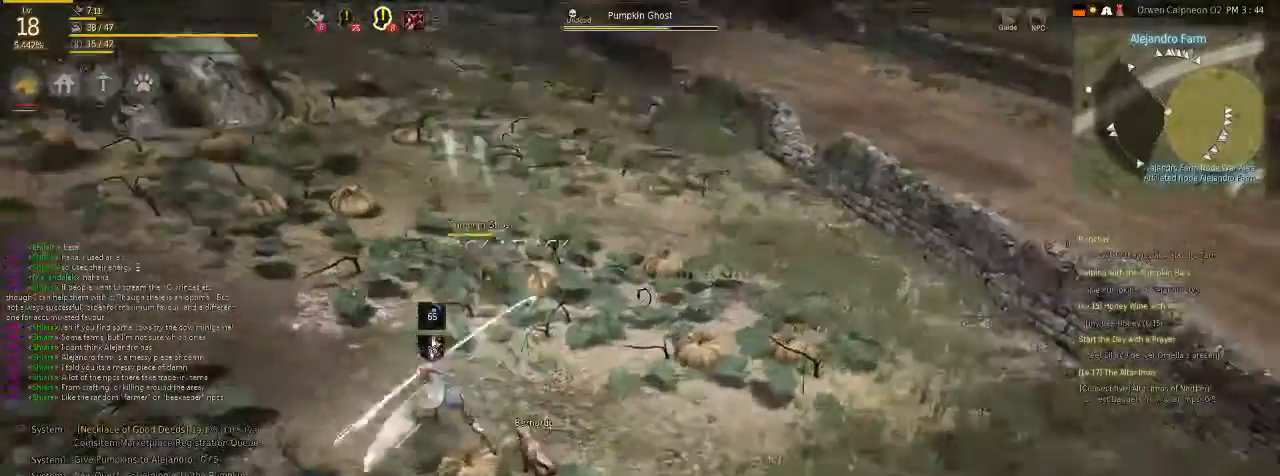
{"keys": ["f"], "mouse": [], "events": [[167, "f", "down"]]}
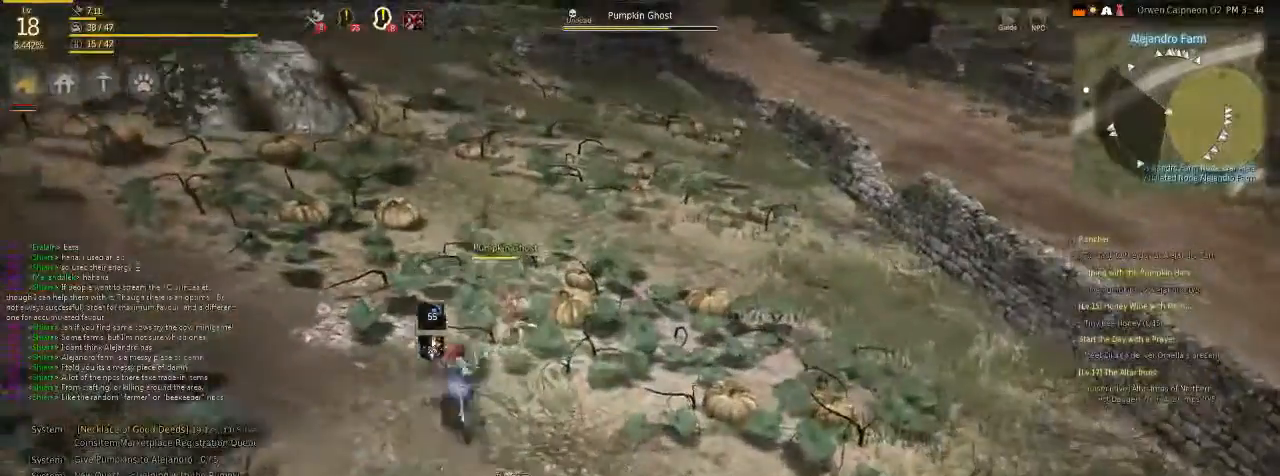
{"keys": ["f"], "mouse": ["left"], "events": [[134, "mouse_left", "down"], [267, "mouse_left", "up"], [301, "mouse_left", "down"], [435, "mouse_left", "up"], [502, "mouse_left", "down"]]}
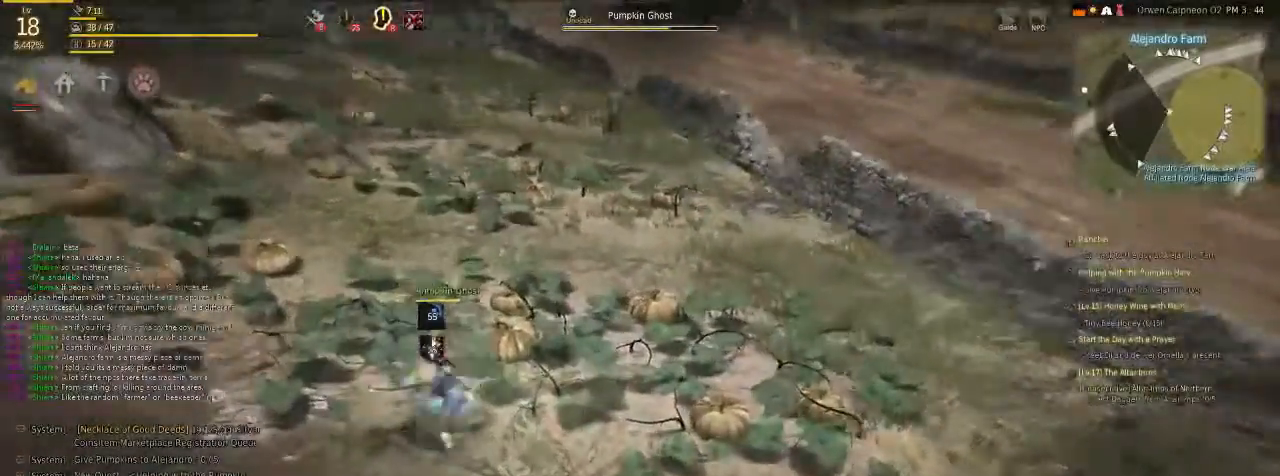
{"keys": ["f"], "mouse": ["left"], "events": []}
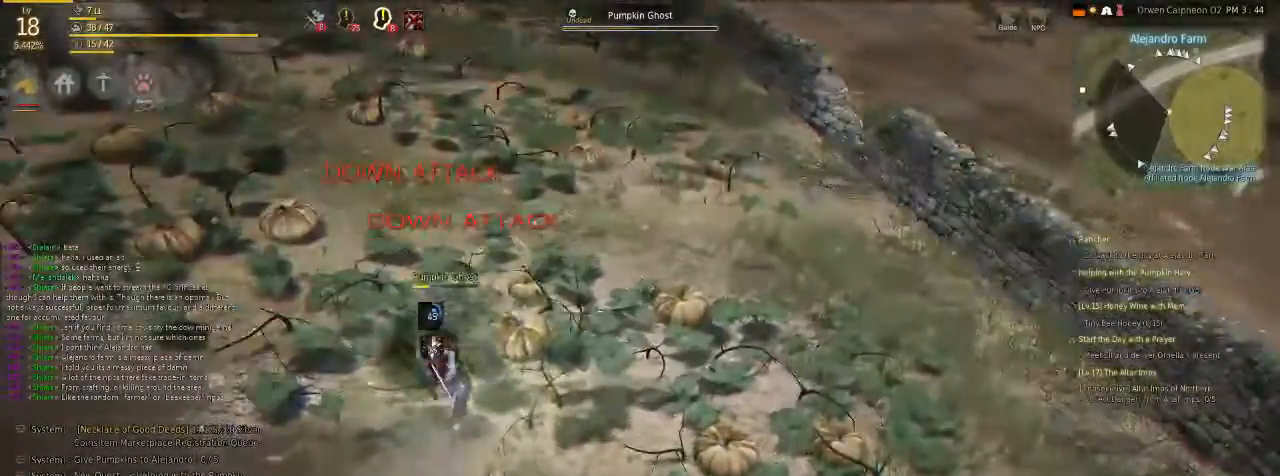
{"keys": [], "mouse": ["left"], "events": [[335, "f", "up"]]}
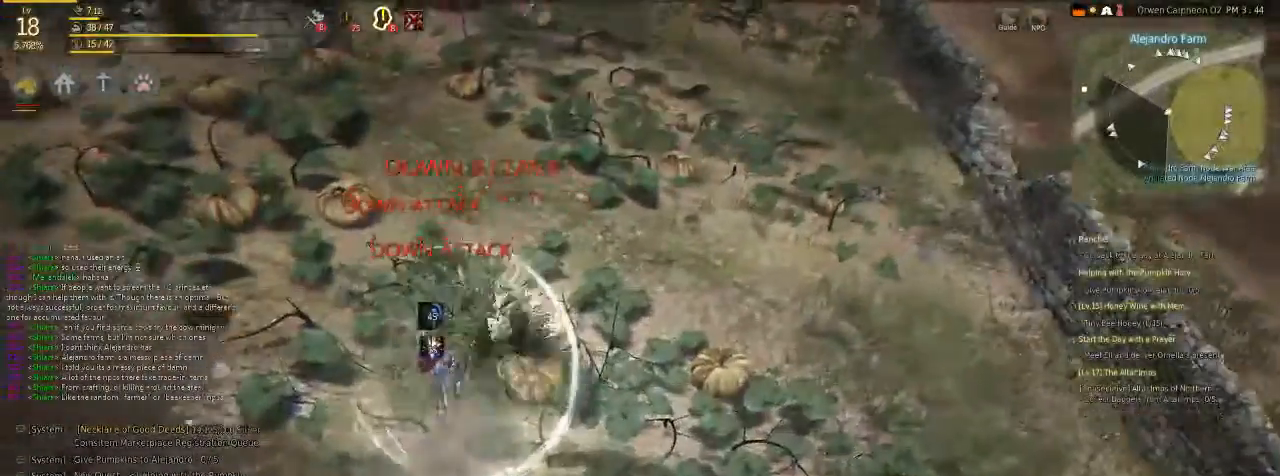
{"keys": [], "mouse": [], "events": [[67, "mouse_left", "up"]]}
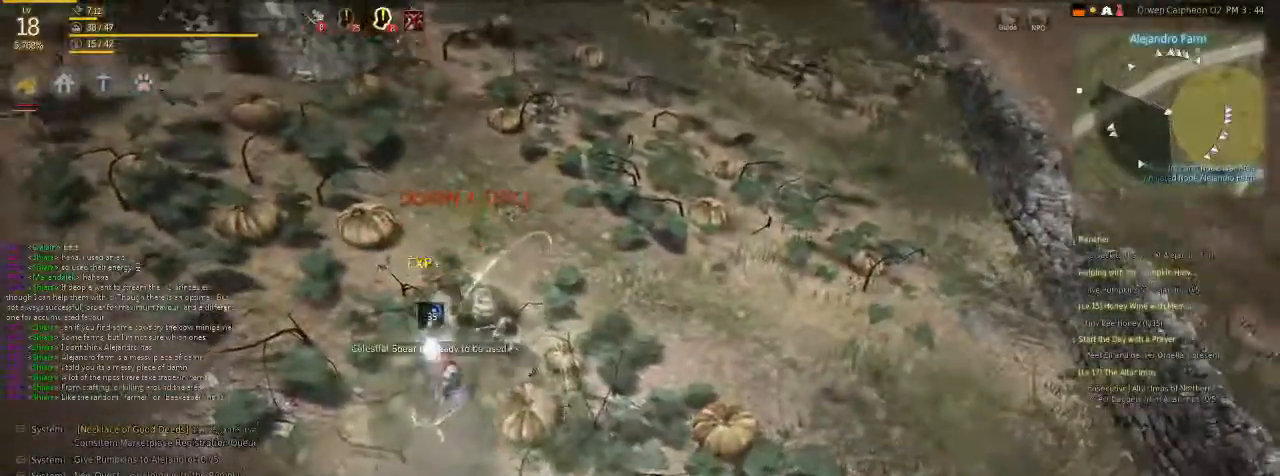
{"keys": [], "mouse": [], "events": []}
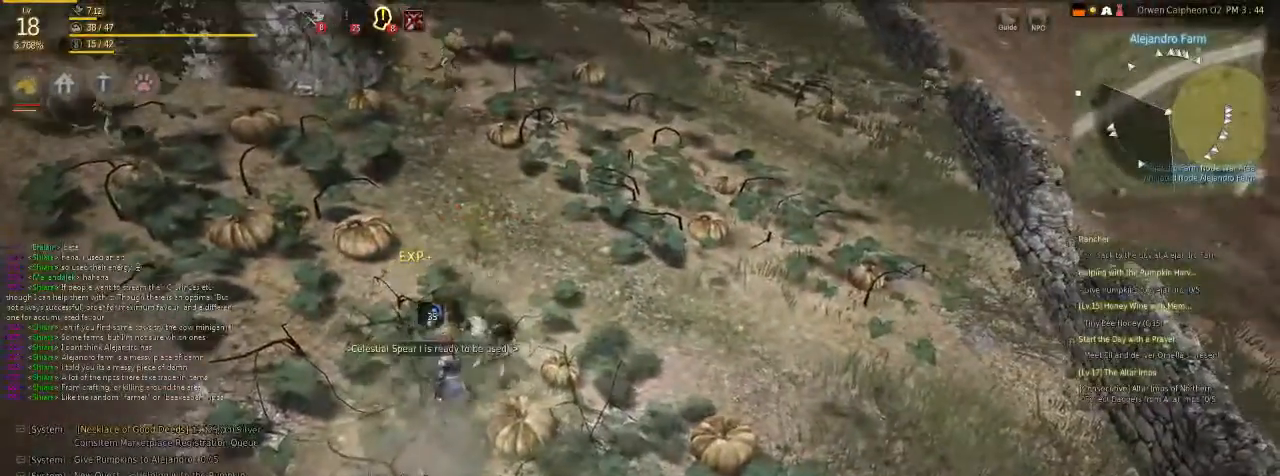
{"keys": [], "mouse": [], "events": [[234, "f", "down"], [434, "f", "up"]]}
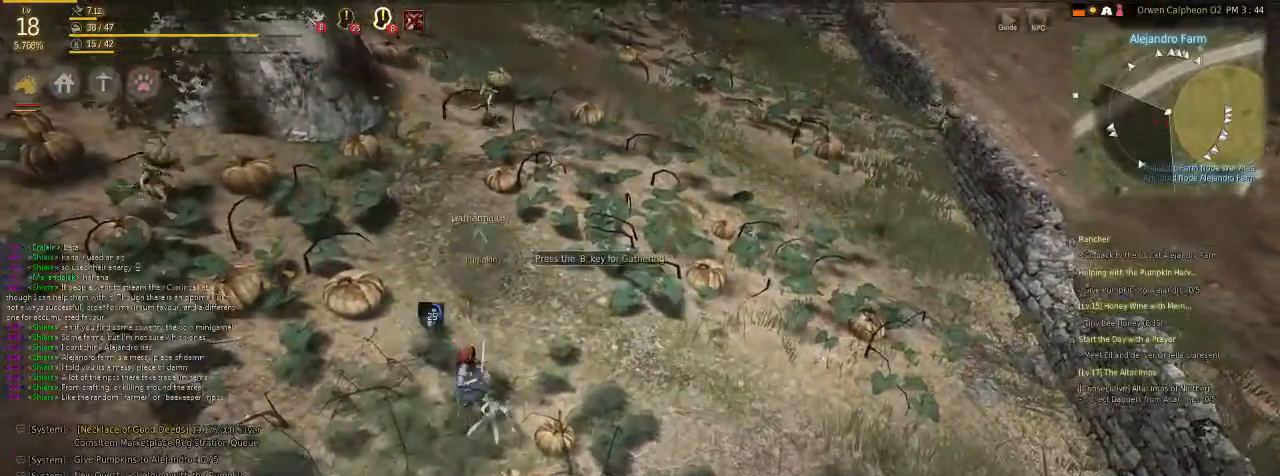
{"keys": [], "mouse": [], "events": []}
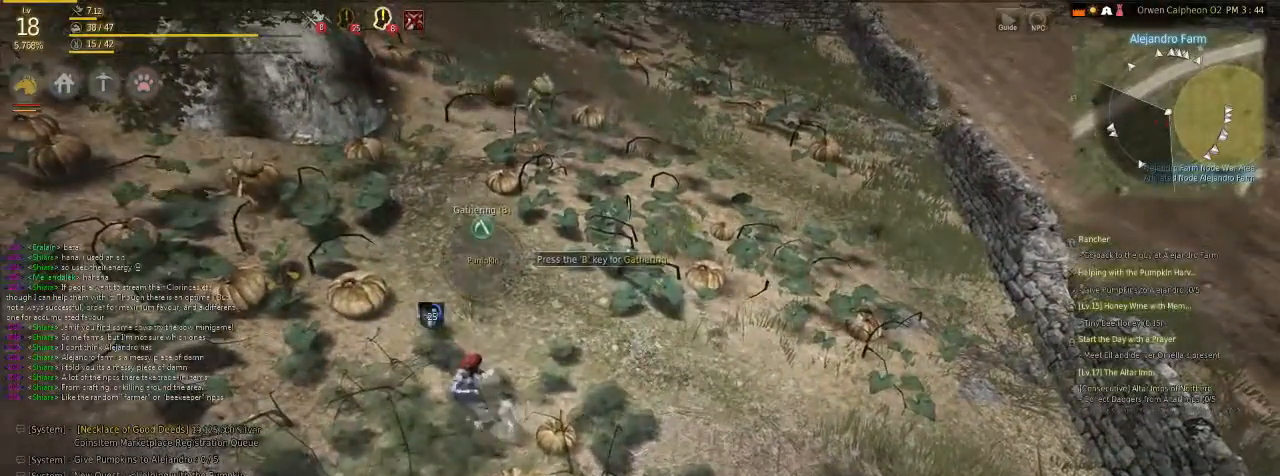
{"keys": [], "mouse": [], "events": []}
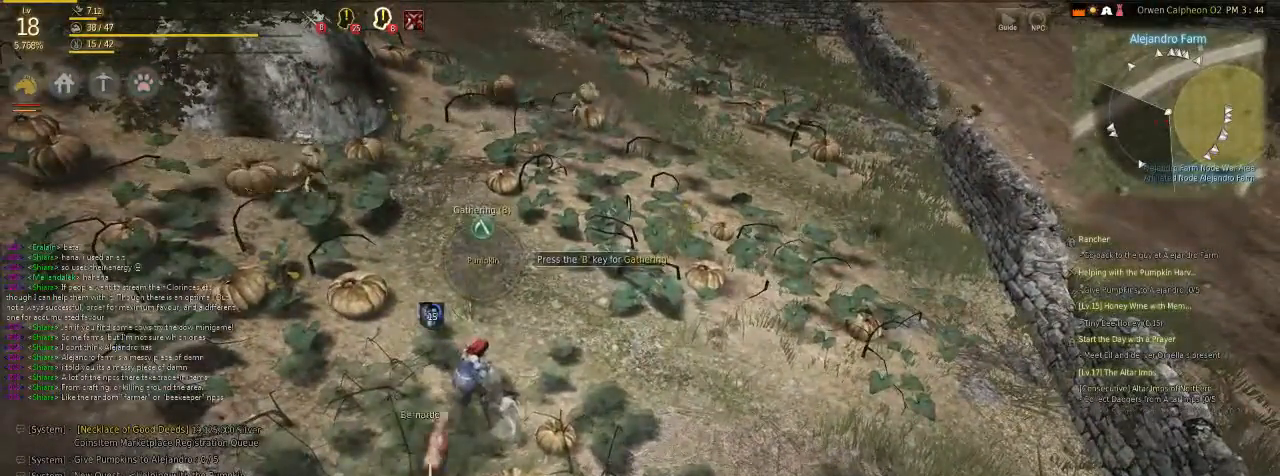
{"keys": [], "mouse": [], "events": []}
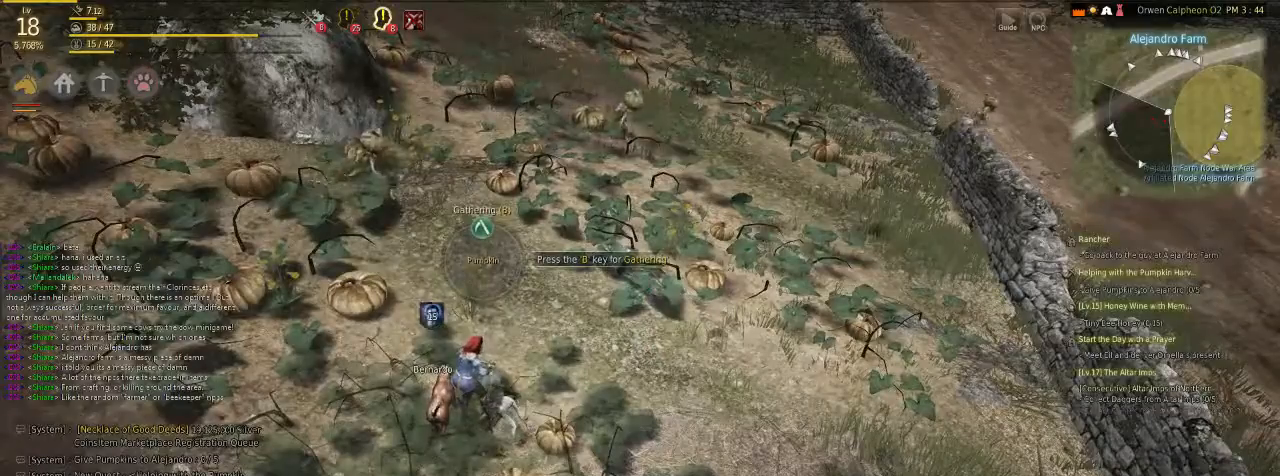
{"keys": [], "mouse": [], "events": []}
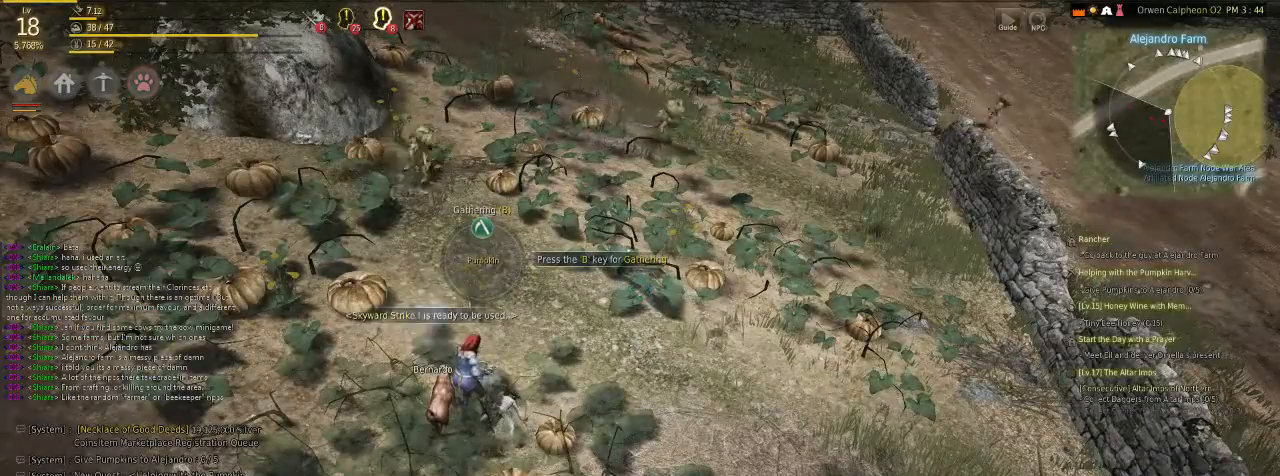
{"keys": [], "mouse": [], "events": []}
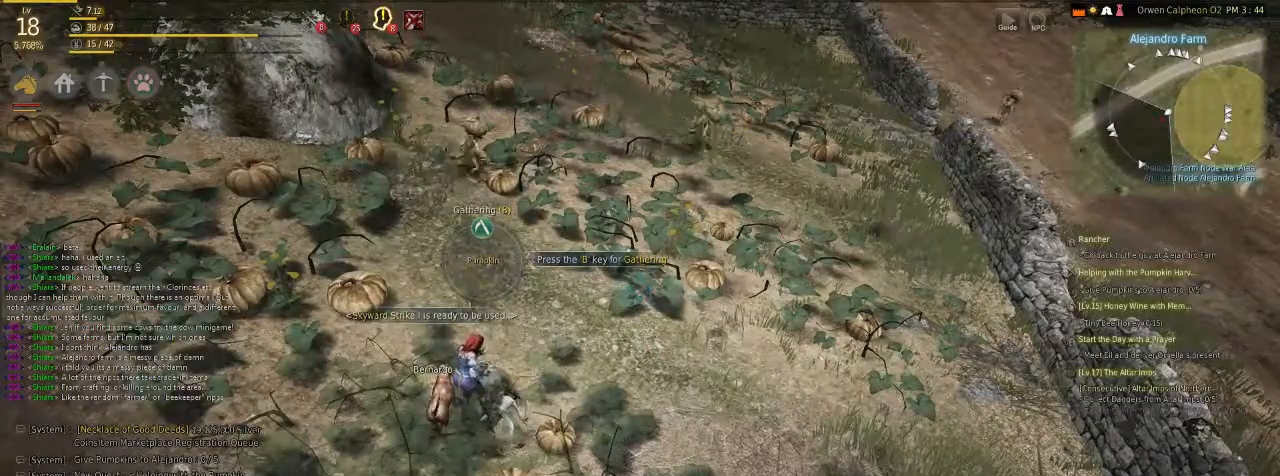
{"keys": ["c"], "mouse": [], "events": [[33, "f", "down"], [234, "f", "up"], [401, "c", "down"]]}
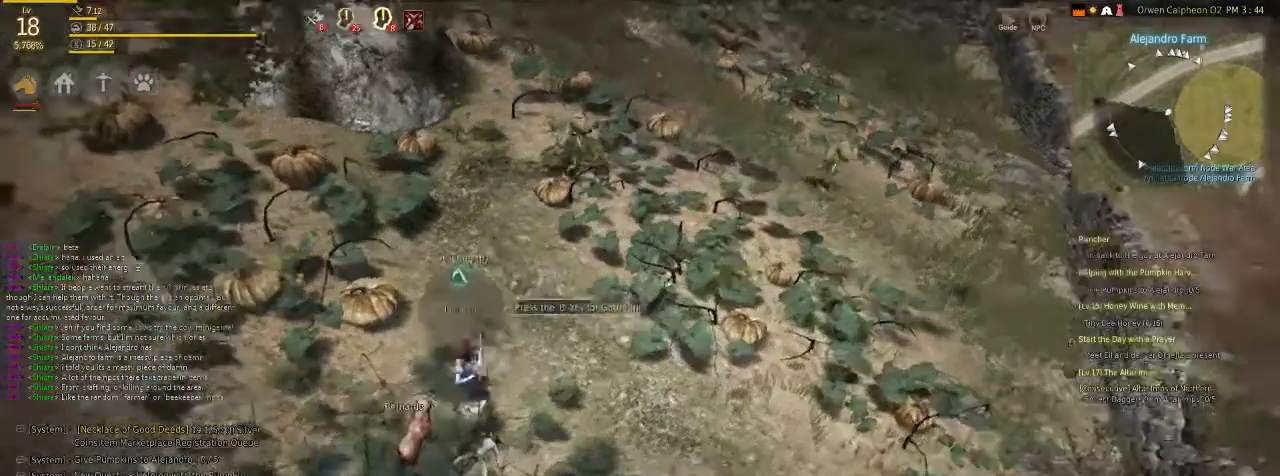
{"keys": ["c"], "mouse": [], "events": []}
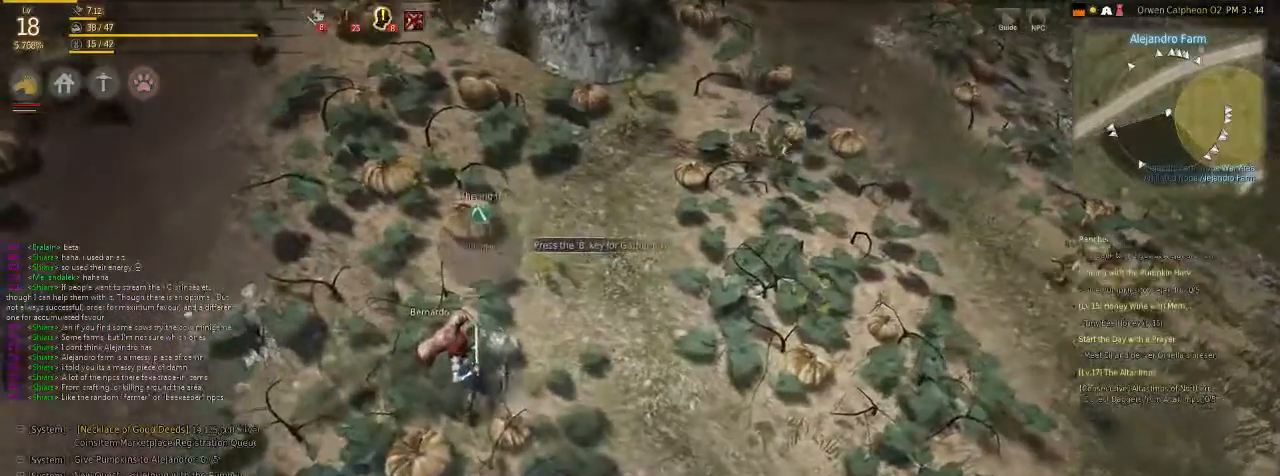
{"keys": [], "mouse": [], "events": [[301, "c", "up"]]}